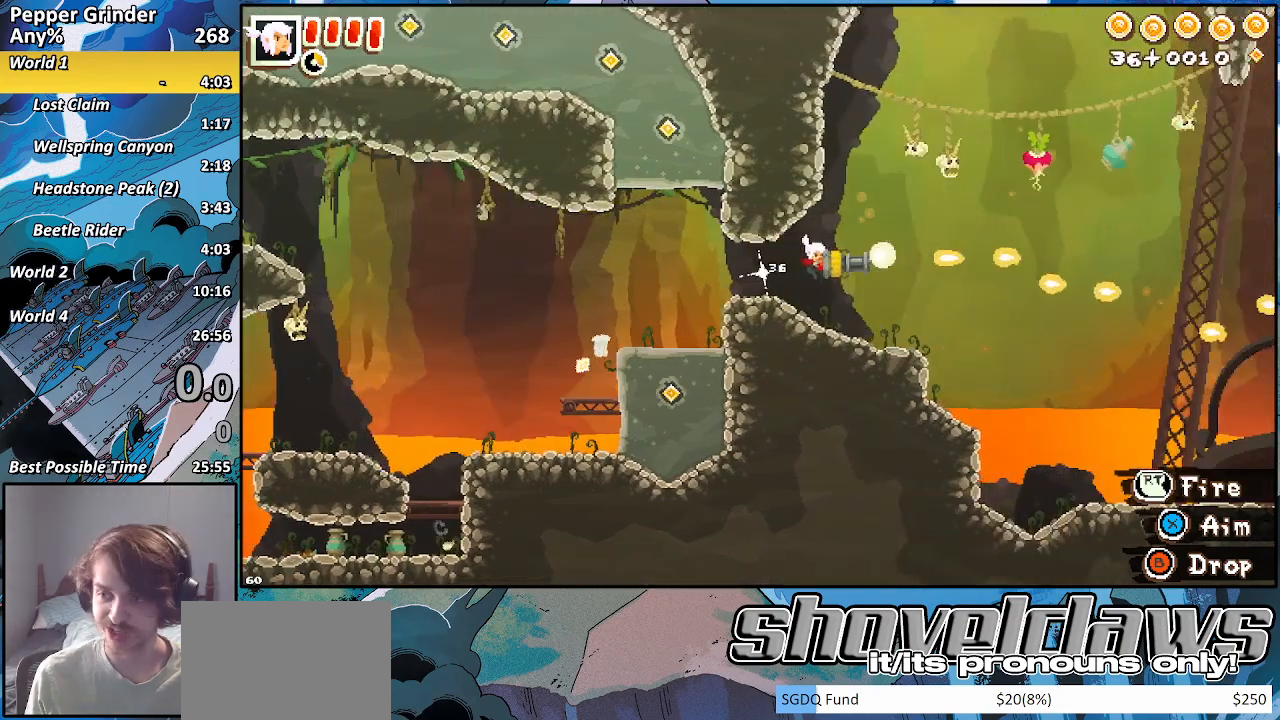
Gameplay with a controller (PlayStation layout); each line is a JSON object with the inputs held at the frame after it. "events" lists button and stick changes between this image and that frame as [ms after this image, input, new state], when the widget could be followed in between.
{"buttons": [], "left_stick": "right", "right_stick": "center", "events": [[100, "CROSS", "down"], [250, "CROSS", "up"], [367, "R2", "up"]]}
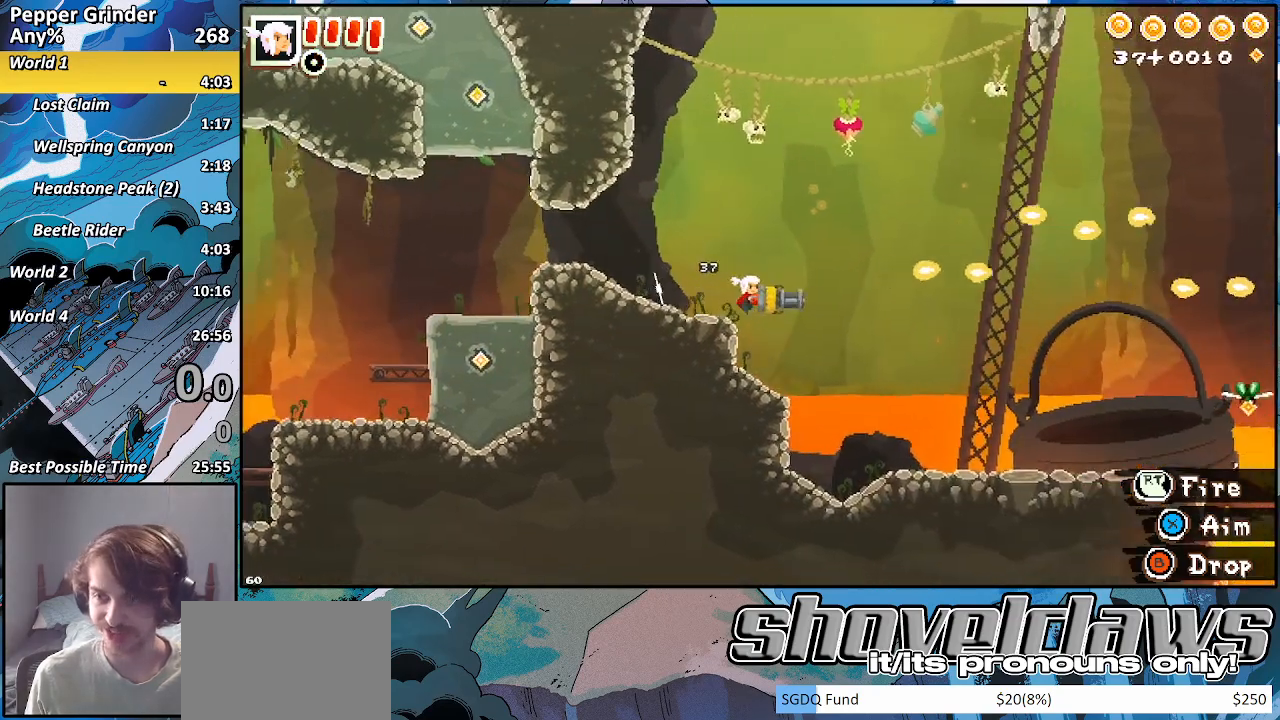
{"buttons": [], "left_stick": "left", "right_stick": "center", "events": [[17, "CROSS", "down"], [267, "CROSS", "up"], [500, "left_stick", "left"]]}
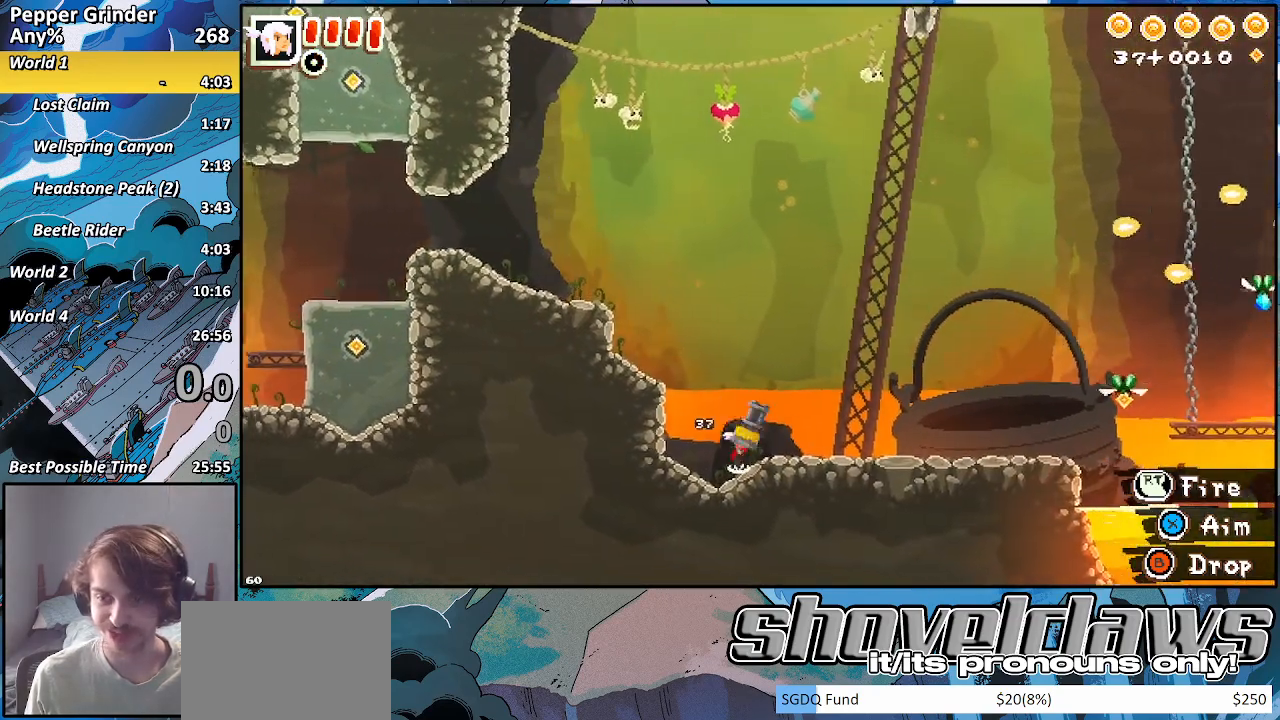
{"buttons": ["CIRCLE"], "left_stick": "center", "right_stick": "center", "events": [[450, "CIRCLE", "down"], [450, "left_stick", "center"]]}
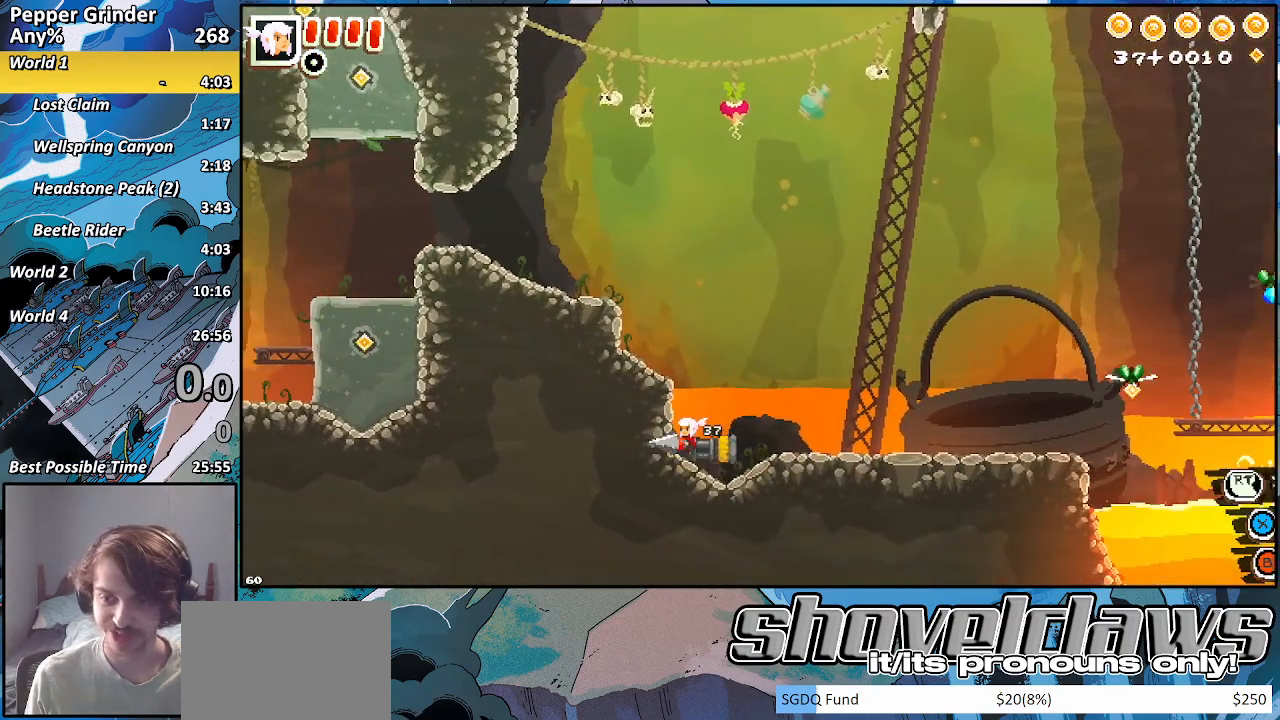
{"buttons": ["CROSS", "R2"], "left_stick": "down-left", "right_stick": "center", "events": [[67, "CIRCLE", "up"], [183, "CROSS", "down"], [283, "CROSS", "up"], [300, "left_stick", "down"], [367, "left_stick", "down-left"], [383, "R2", "down"], [433, "CROSS", "down"]]}
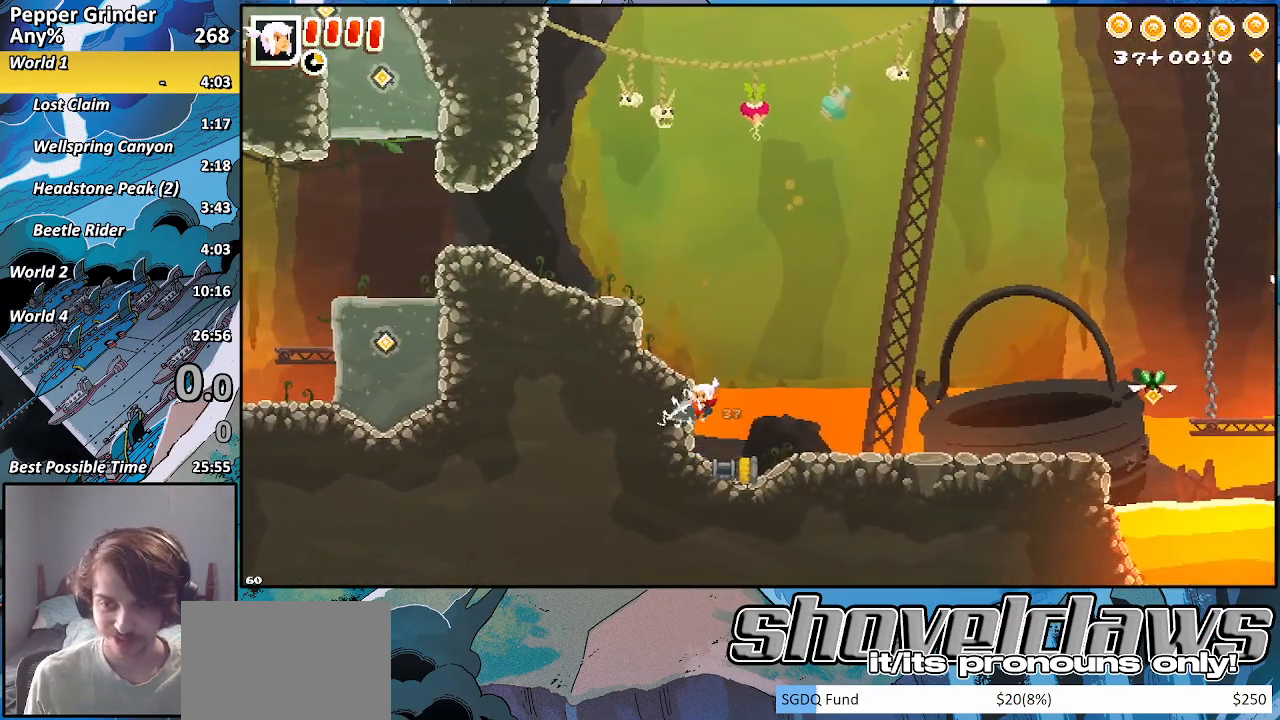
{"buttons": [], "left_stick": "center", "right_stick": "center", "events": [[33, "R2", "up"], [50, "CROSS", "up"], [67, "left_stick", "down"], [133, "CROSS", "down"], [250, "CROSS", "up"], [283, "left_stick", "center"]]}
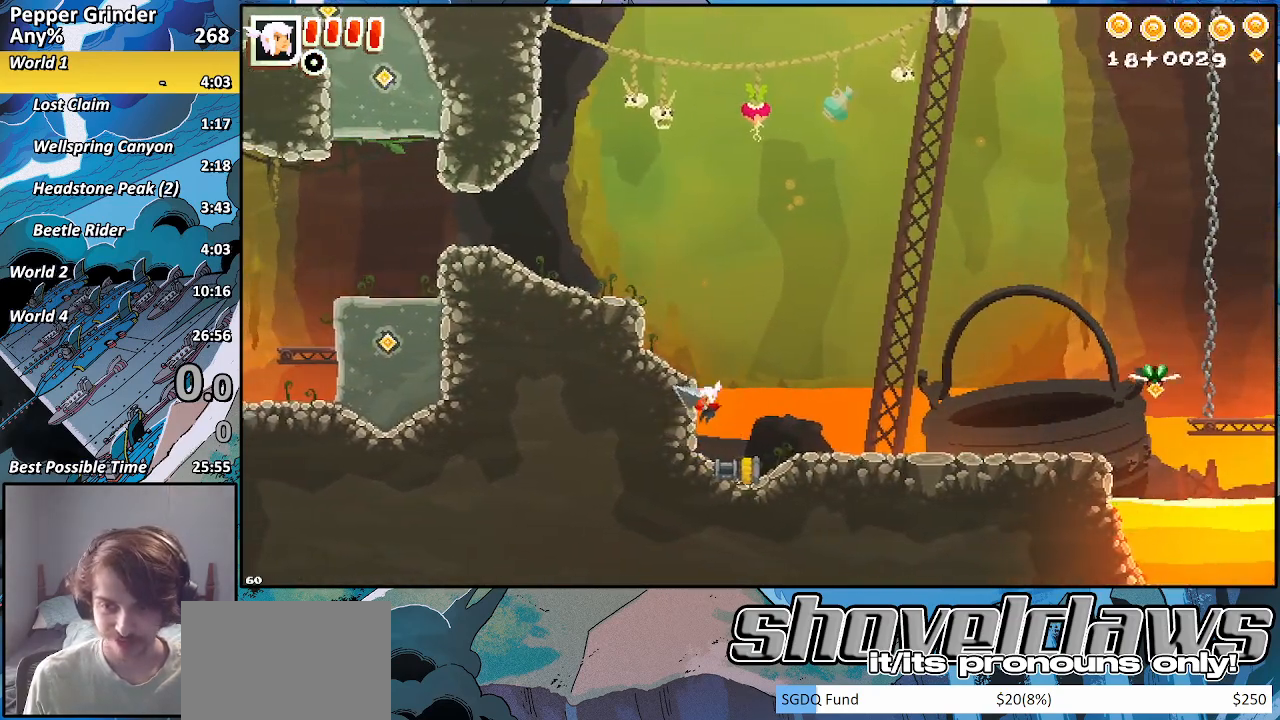
{"buttons": ["CROSS"], "left_stick": "left", "right_stick": "center", "events": [[167, "CROSS", "down"], [283, "CROSS", "up"], [300, "left_stick", "down-left"], [367, "R2", "down"], [400, "CROSS", "down"], [483, "left_stick", "left"], [500, "R2", "up"]]}
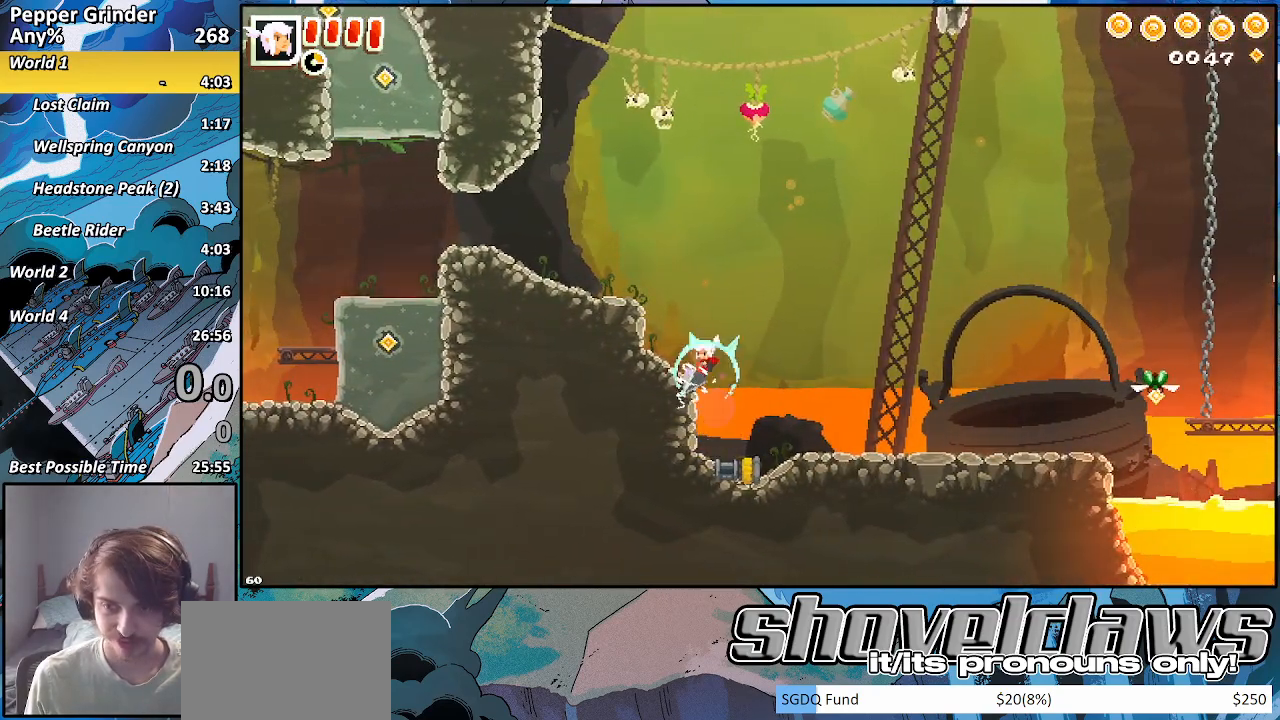
{"buttons": [], "left_stick": "down", "right_stick": "center", "events": [[17, "CROSS", "up"], [83, "left_stick", "up-right"], [117, "CROSS", "down"], [250, "CROSS", "up"], [317, "left_stick", "down-right"], [383, "CROSS", "down"], [383, "left_stick", "down"], [483, "CROSS", "up"]]}
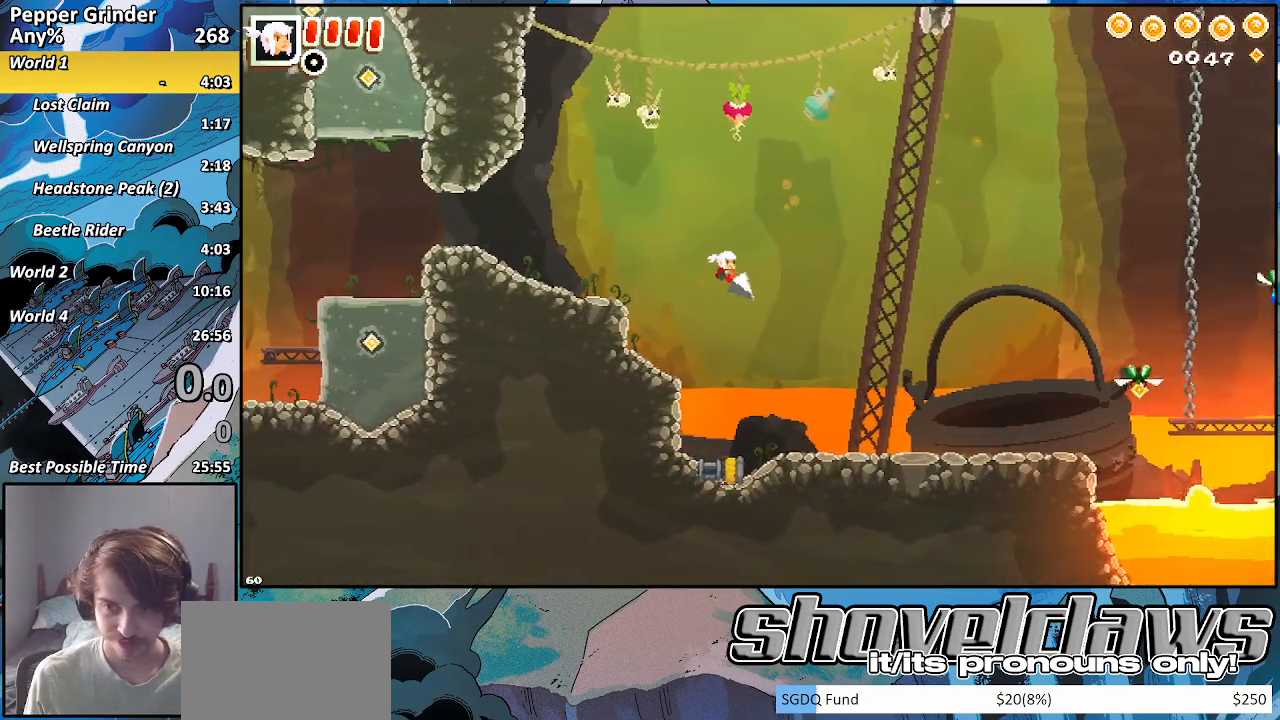
{"buttons": ["R2"], "left_stick": "down", "right_stick": "center", "events": [[383, "R2", "down"]]}
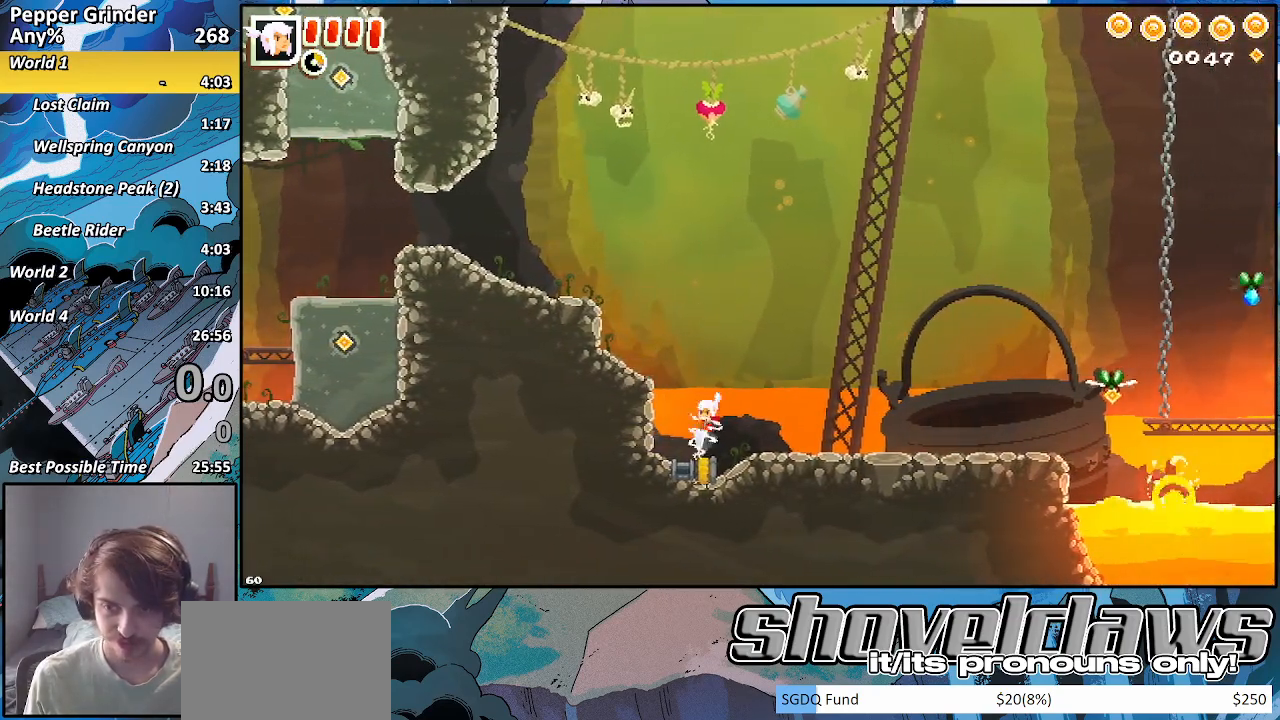
{"buttons": ["CROSS", "R2"], "left_stick": "down-right", "right_stick": "center", "events": [[67, "CROSS", "down"], [233, "CROSS", "up"], [367, "CROSS", "down"], [467, "left_stick", "down-right"]]}
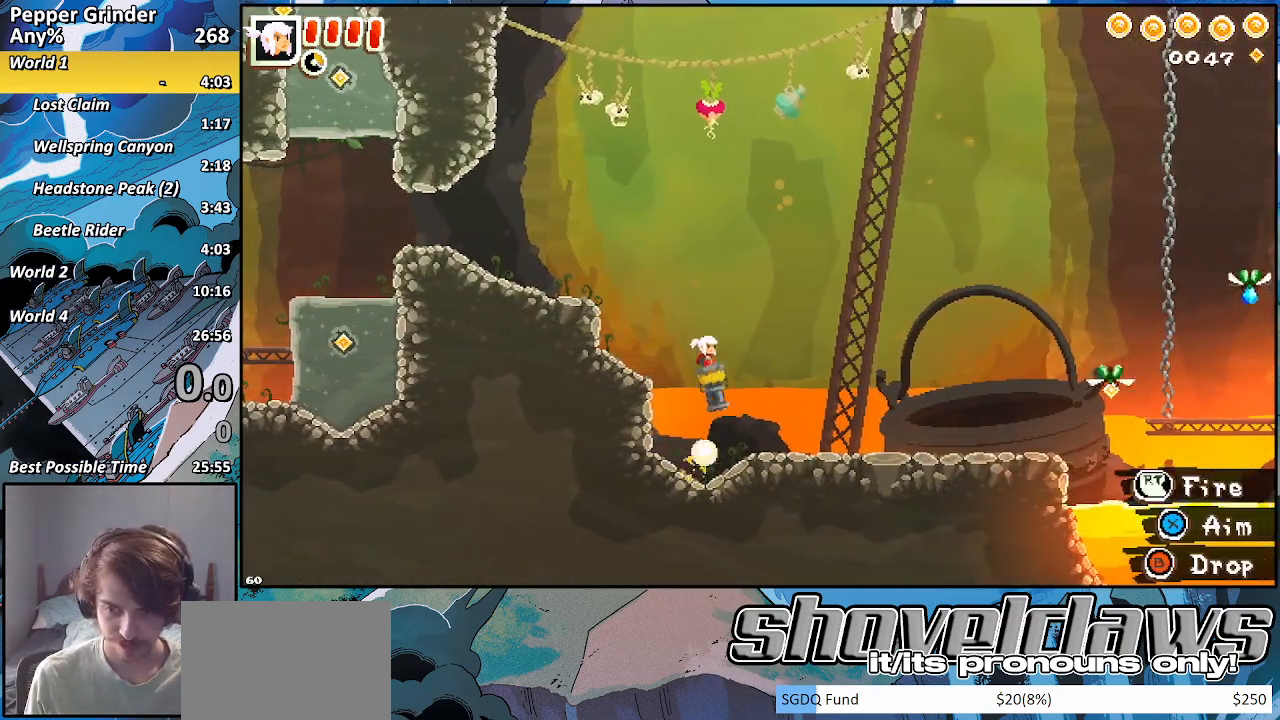
{"buttons": ["CROSS", "R2"], "left_stick": "down-right", "right_stick": "center", "events": [[33, "CROSS", "up"], [183, "CROSS", "down"], [333, "CROSS", "up"], [450, "CROSS", "down"]]}
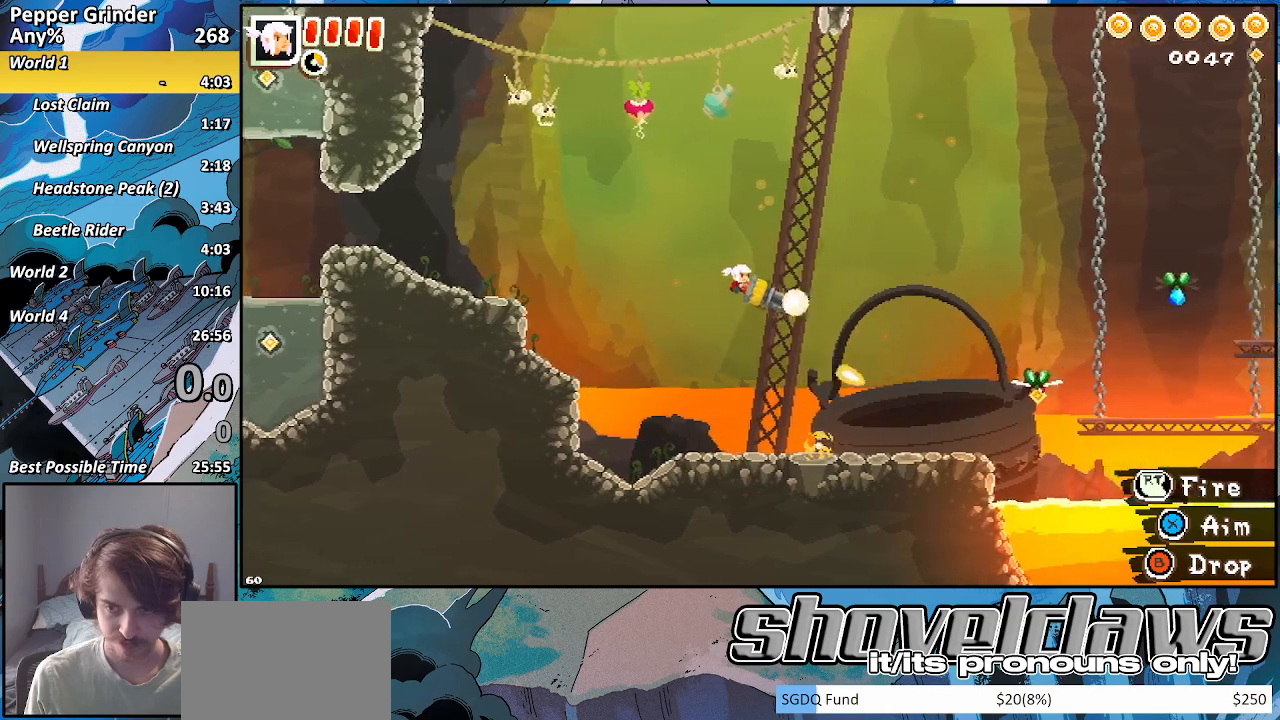
{"buttons": ["CROSS"], "left_stick": "down-right", "right_stick": "center", "events": [[100, "CROSS", "up"], [167, "R2", "up"], [200, "CROSS", "down"], [367, "CROSS", "up"], [483, "CROSS", "down"]]}
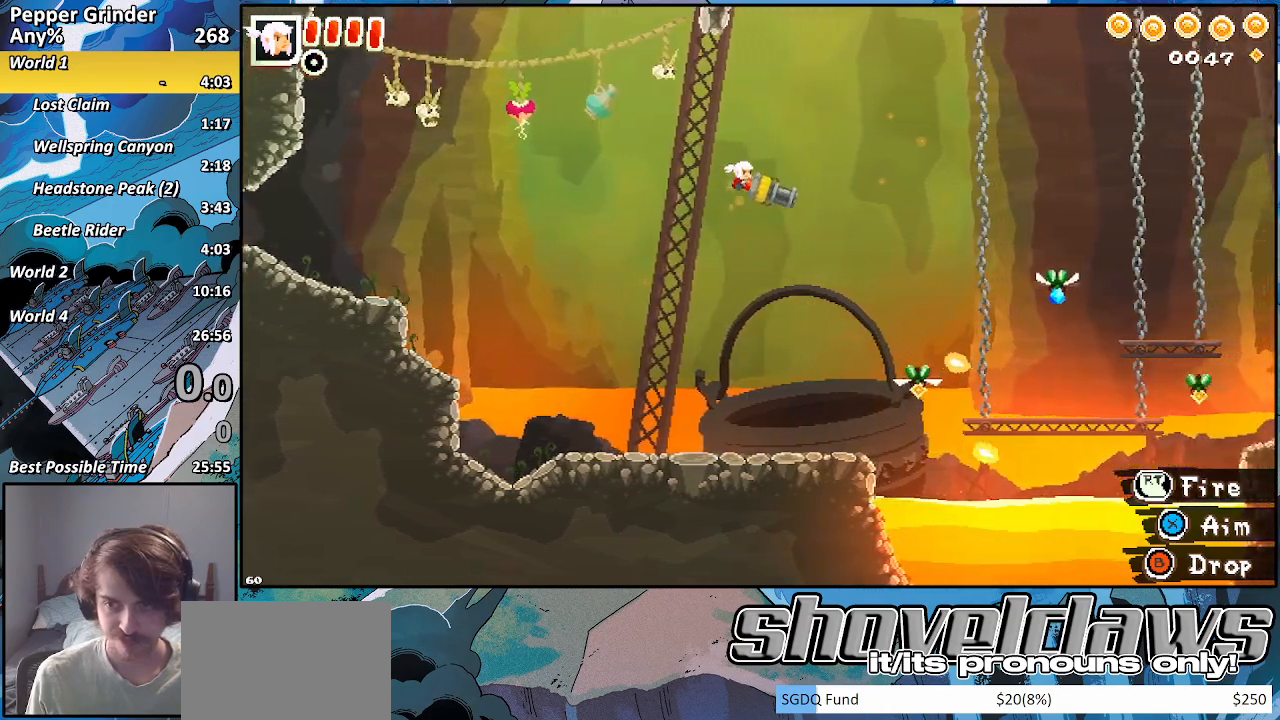
{"buttons": ["CROSS"], "left_stick": "down-right", "right_stick": "center", "events": [[100, "CROSS", "up"], [217, "CROSS", "down"], [333, "CROSS", "up"], [467, "CROSS", "down"]]}
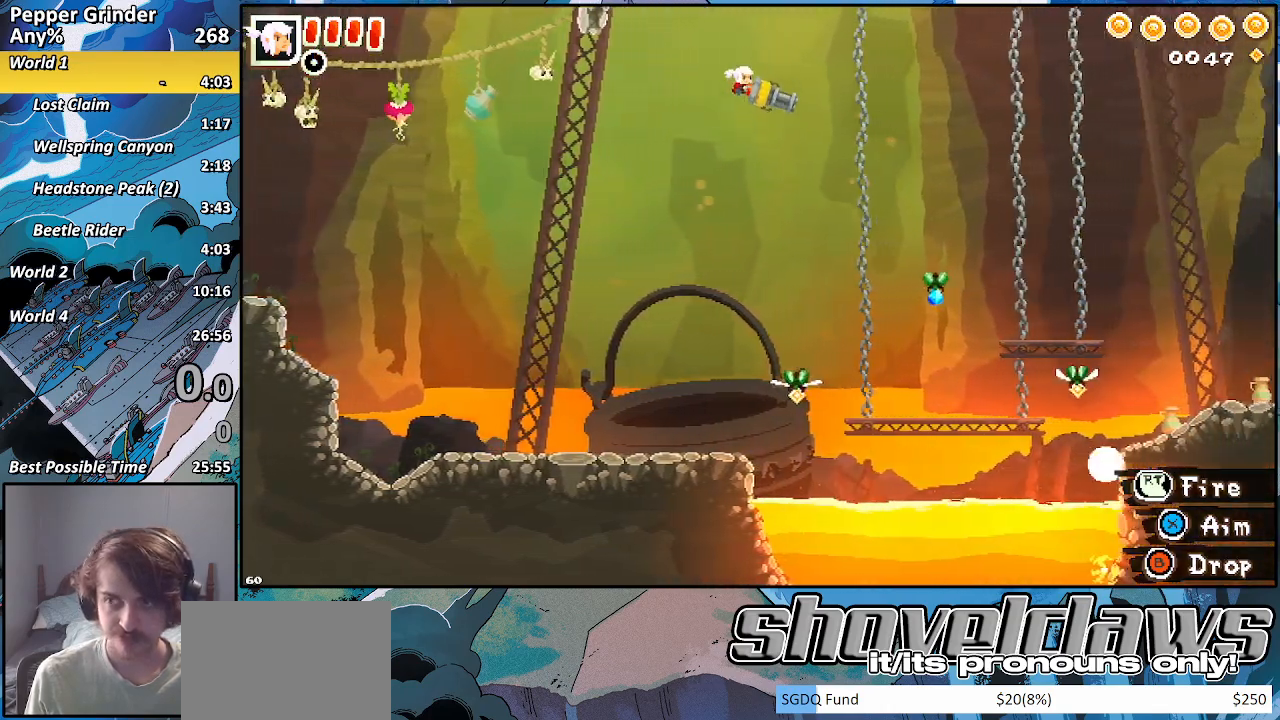
{"buttons": [], "left_stick": "down-right", "right_stick": "center", "events": [[67, "CROSS", "up"], [217, "CROSS", "down"], [317, "CROSS", "up"]]}
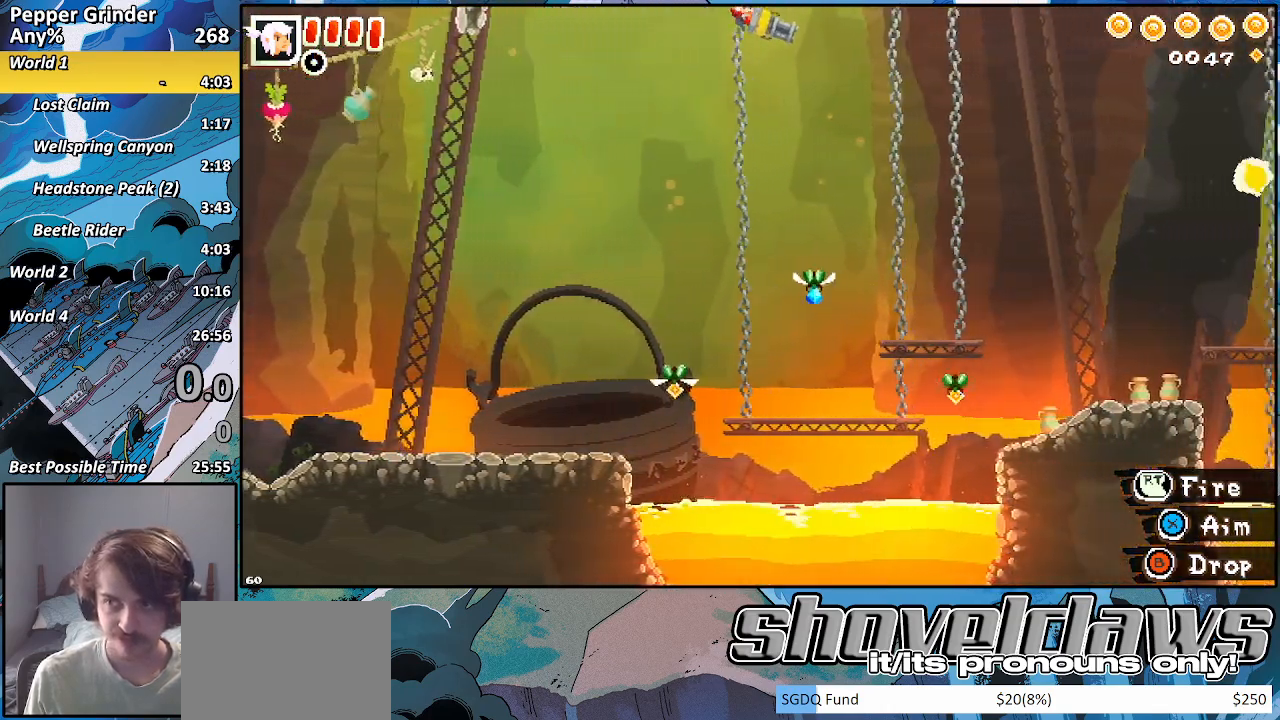
{"buttons": ["CROSS", "R2"], "left_stick": "down-right", "right_stick": "center", "events": [[67, "CROSS", "down"], [150, "CROSS", "up"], [167, "R2", "down"], [400, "CROSS", "down"]]}
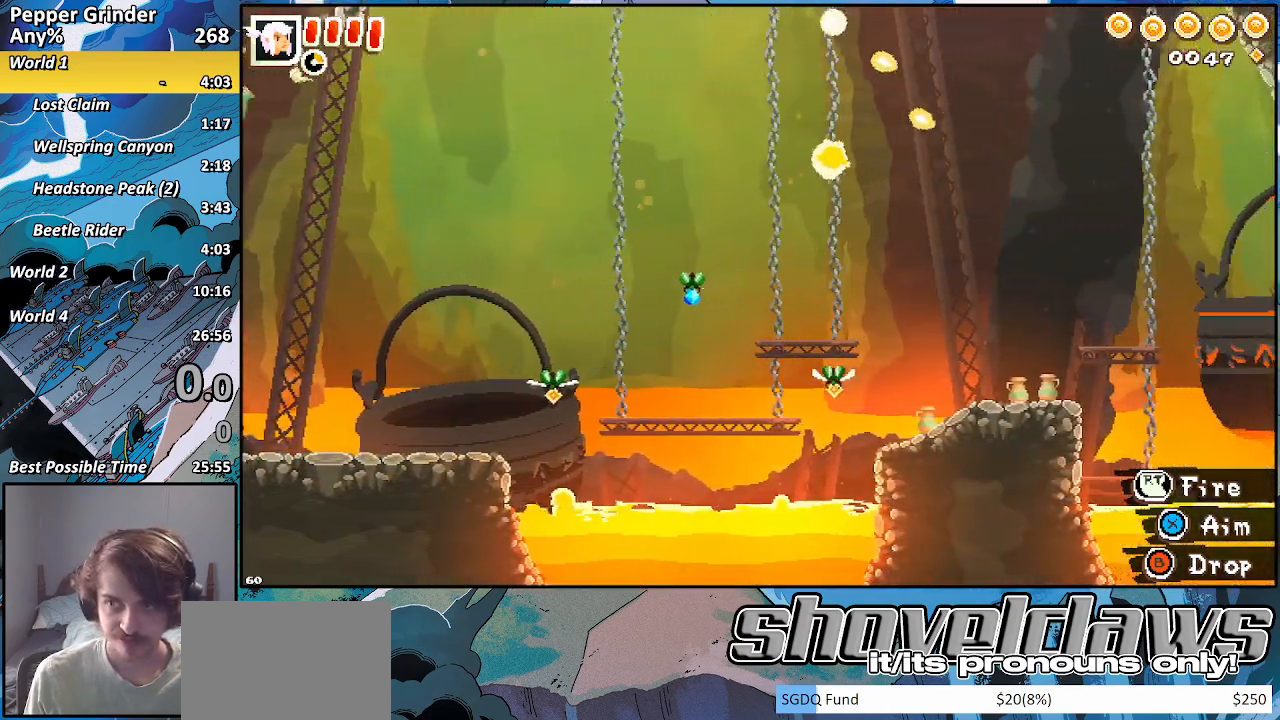
{"buttons": [], "left_stick": "down-right", "right_stick": "center", "events": [[33, "CROSS", "up"], [67, "R2", "up"]]}